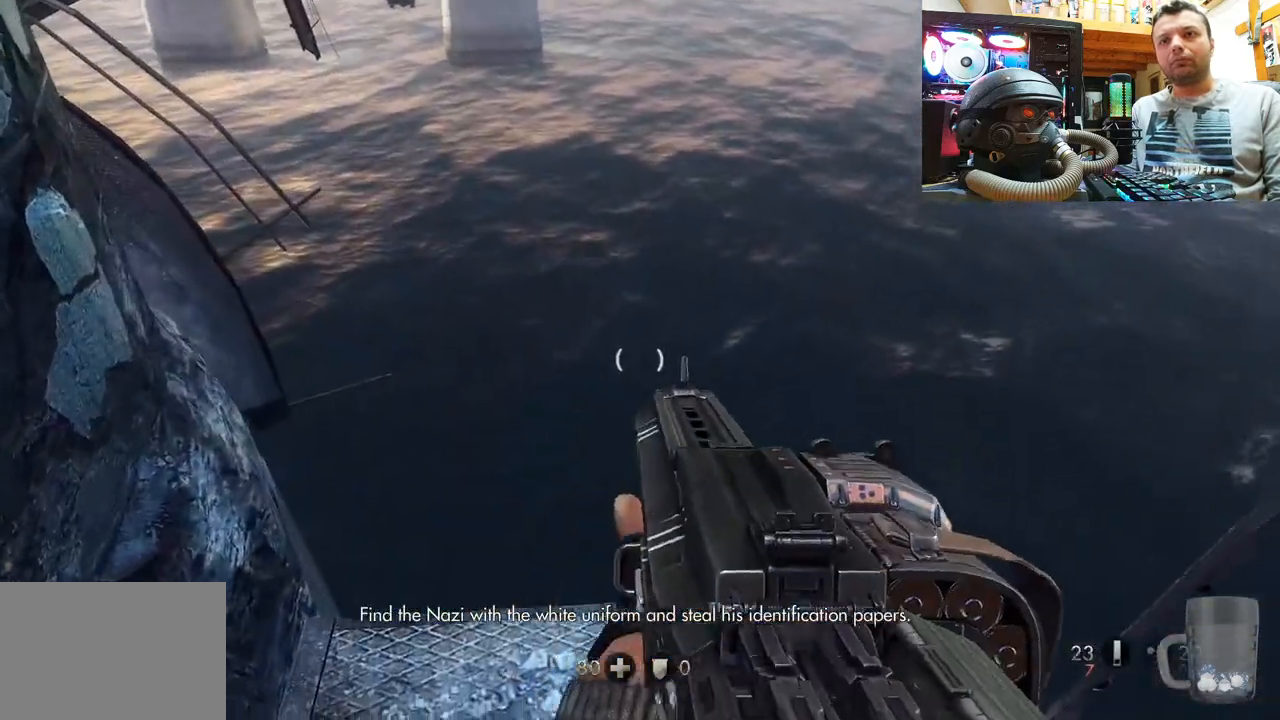
Gameplay with a controller (PlayStation layout); each line is a JSON object with the inputs held at the frame after it. "events" lists button and stick changes between this image and that frame as [ms after this image, input, new state], when the widget could be followed in between. Not read: L1 R3.
{"buttons": [], "left_stick": "center", "right_stick": "center", "events": [[83, "left_stick", "center"], [333, "TRIANGLE", "down"], [433, "TRIANGLE", "up"]]}
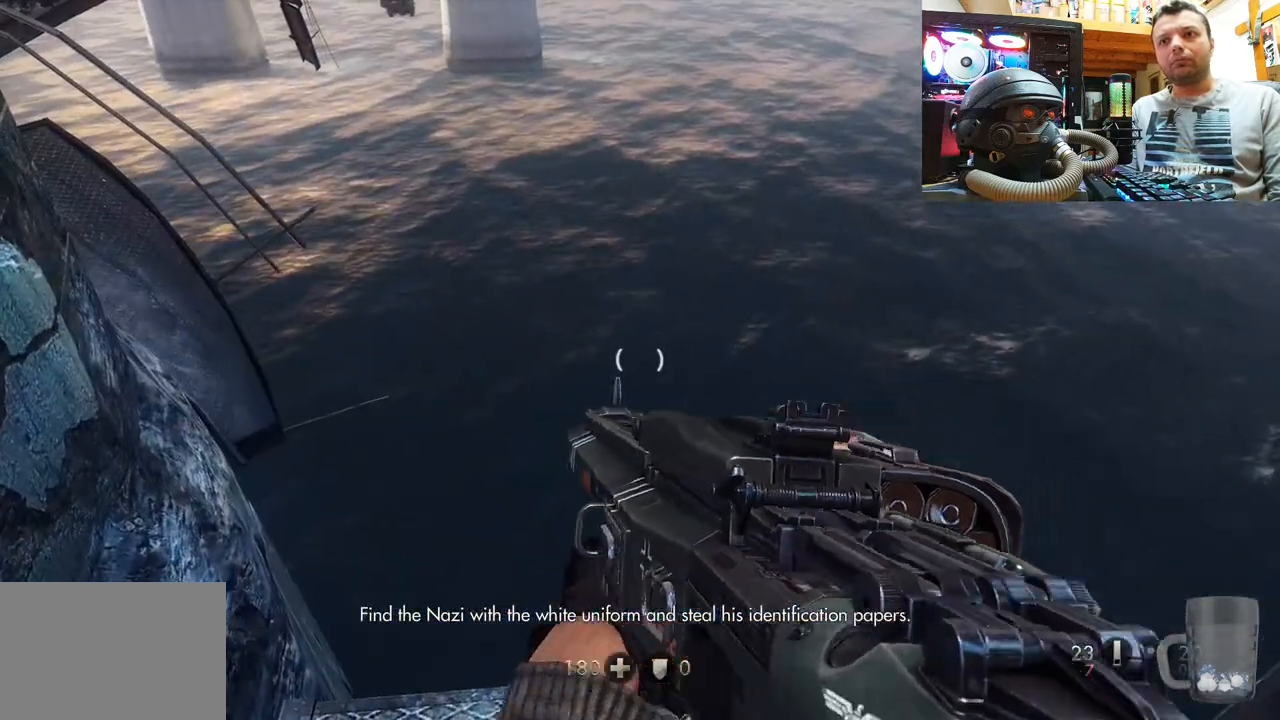
{"buttons": [], "left_stick": "center", "right_stick": "center", "events": []}
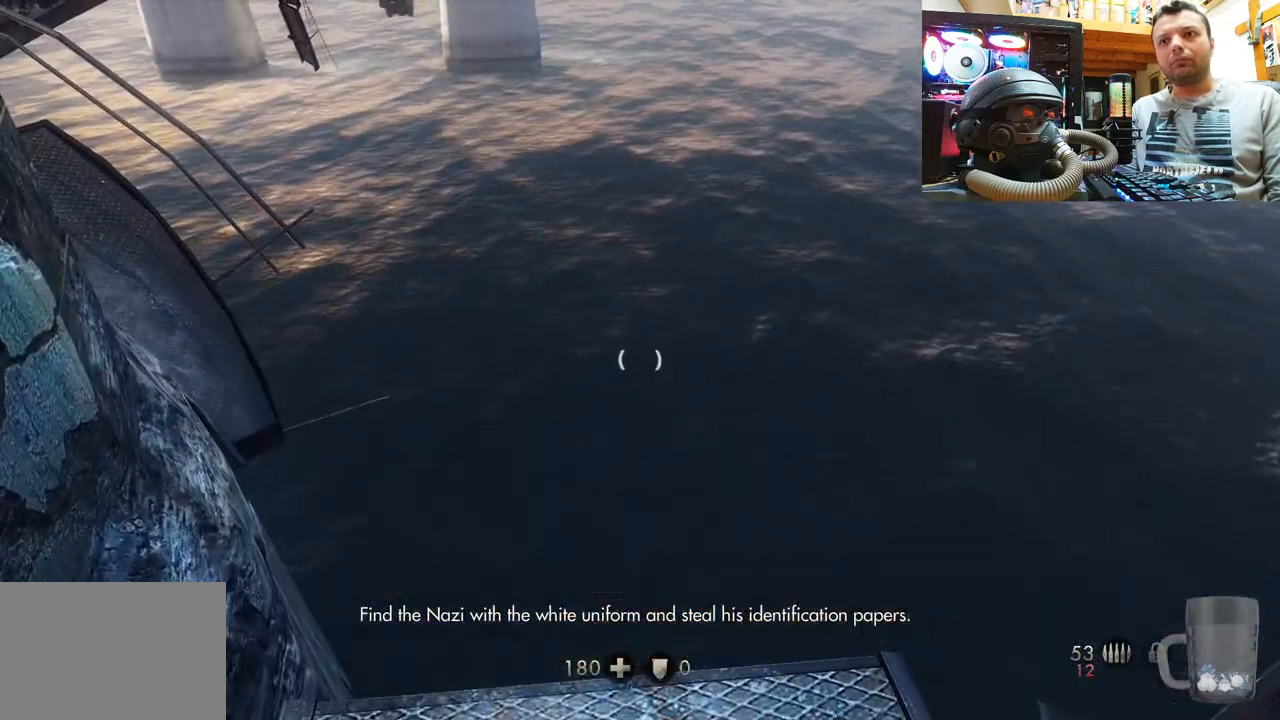
{"buttons": ["TRIANGLE"], "left_stick": "center", "right_stick": "center", "events": [[500, "TRIANGLE", "down"]]}
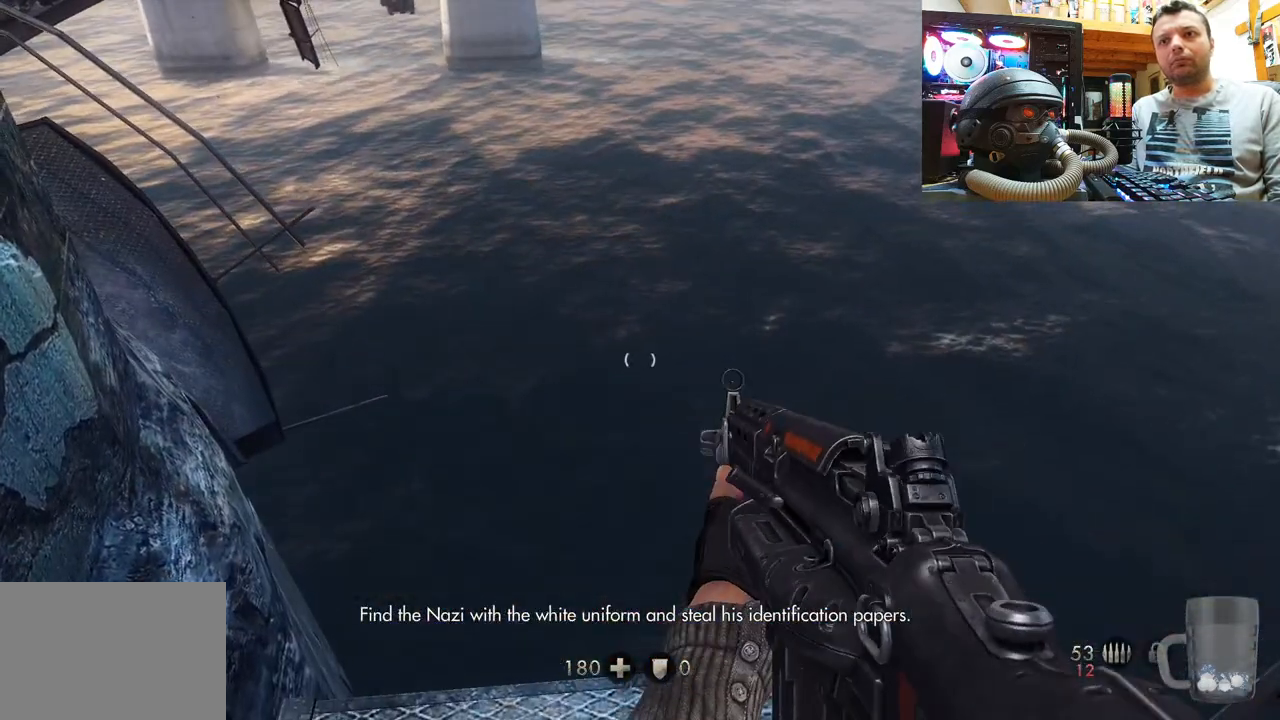
{"buttons": [], "left_stick": "center", "right_stick": "center", "events": [[67, "TRIANGLE", "up"]]}
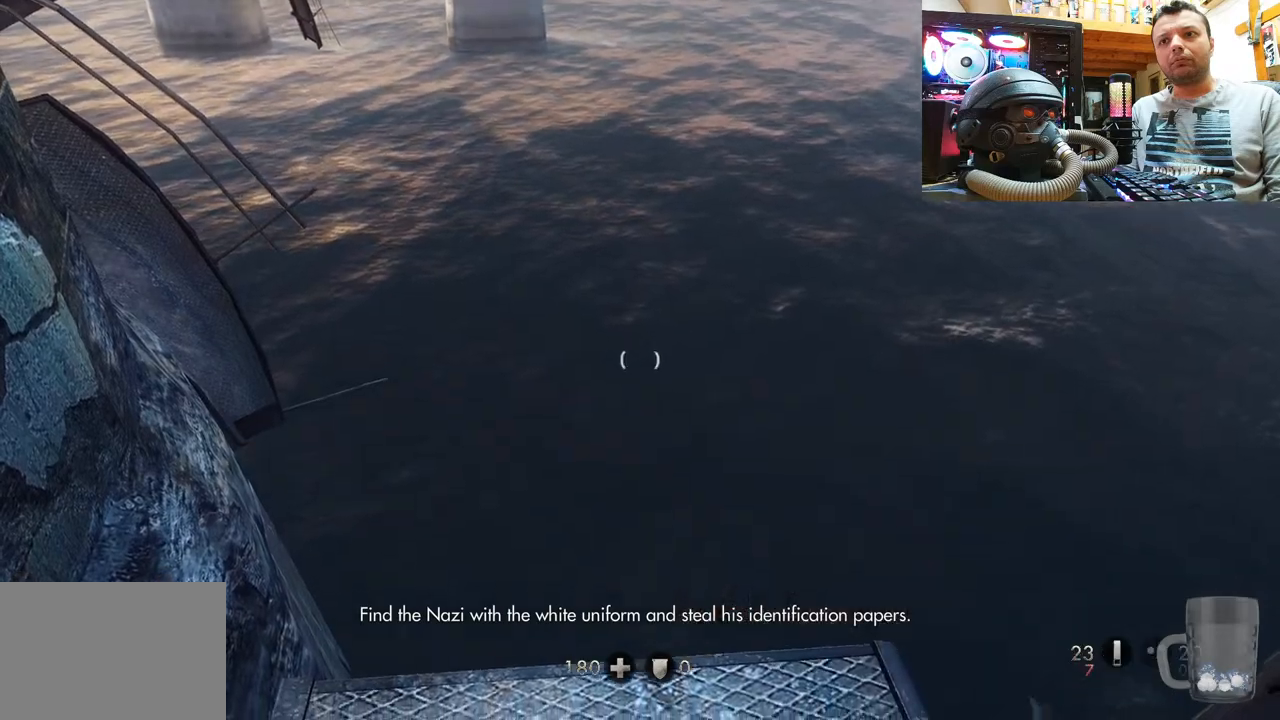
{"buttons": ["DPAD_RIGHT"], "left_stick": "center", "right_stick": "center", "events": [[383, "DPAD_RIGHT", "down"]]}
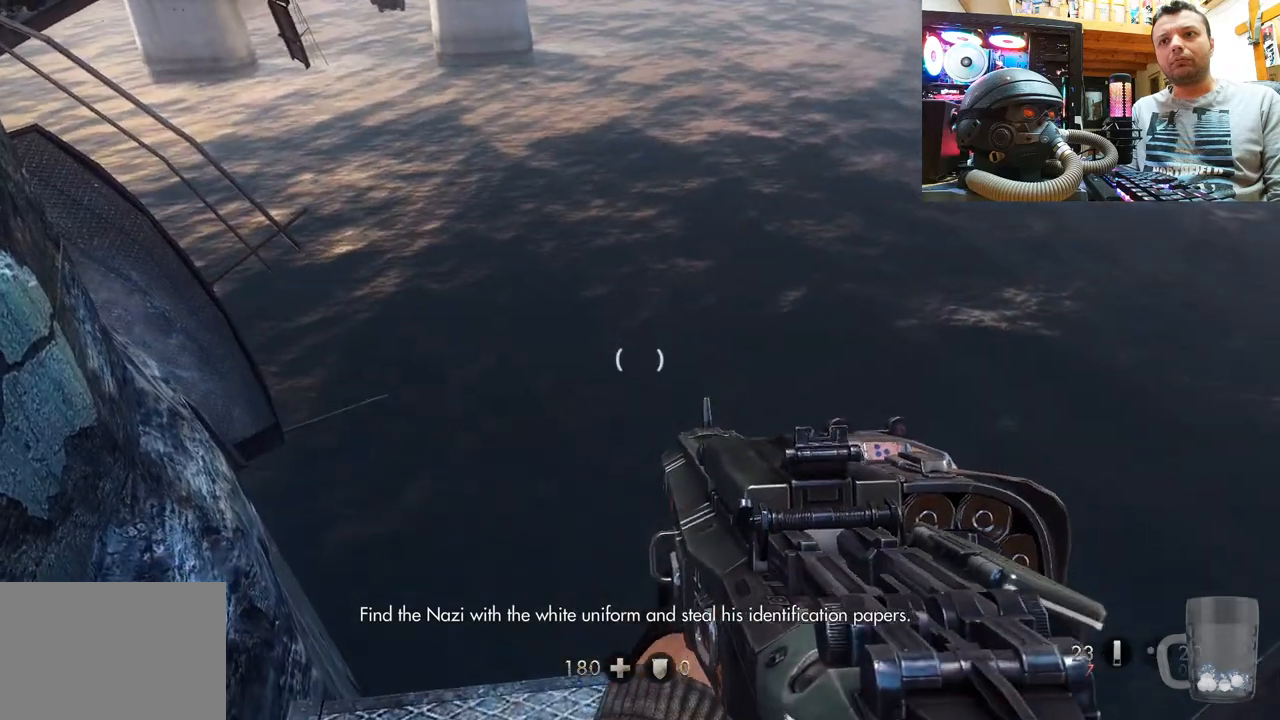
{"buttons": ["DPAD_RIGHT"], "left_stick": "center", "right_stick": "center", "events": [[67, "DPAD_RIGHT", "up"], [450, "DPAD_RIGHT", "down"]]}
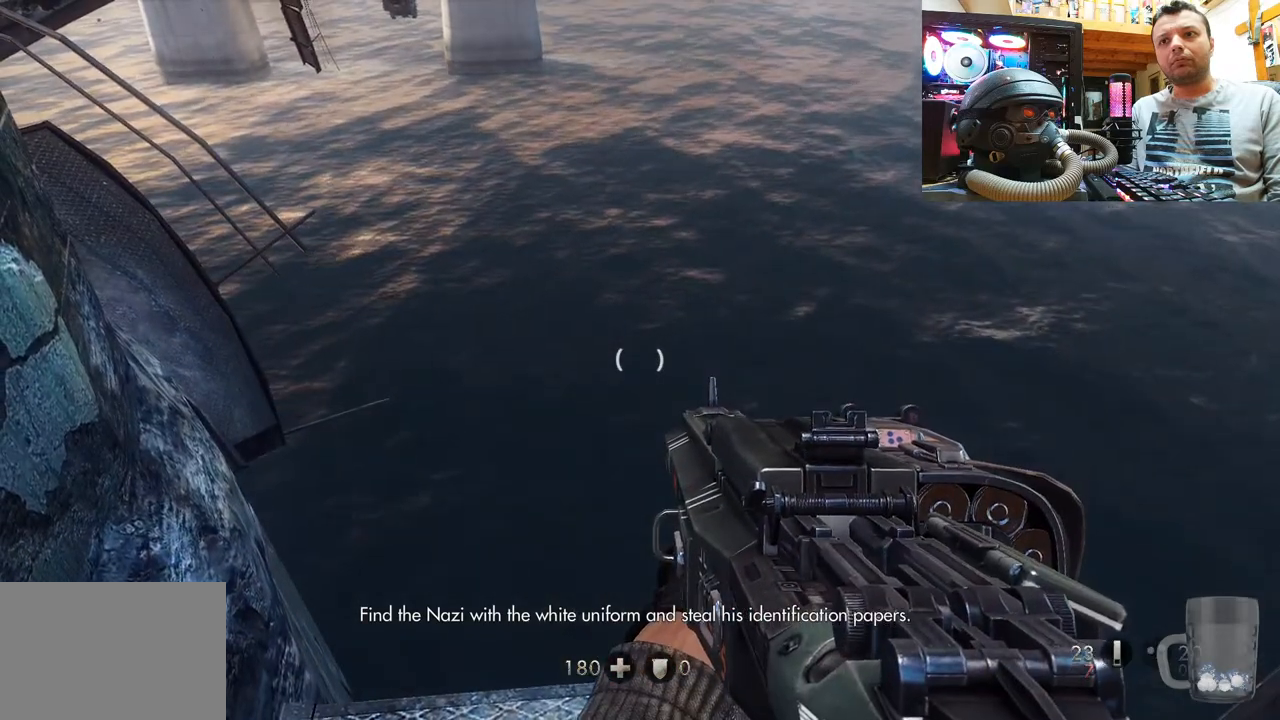
{"buttons": [], "left_stick": "center", "right_stick": "center", "events": [[133, "DPAD_RIGHT", "up"]]}
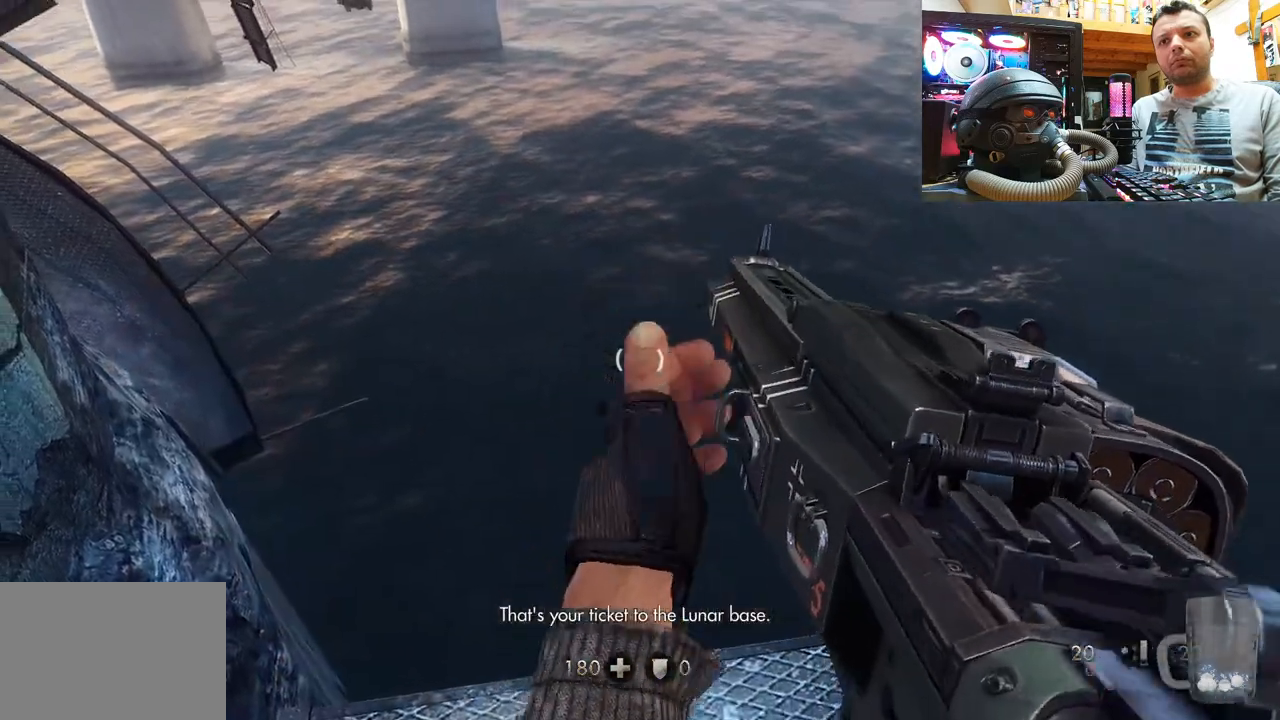
{"buttons": [], "left_stick": "center", "right_stick": "center", "events": []}
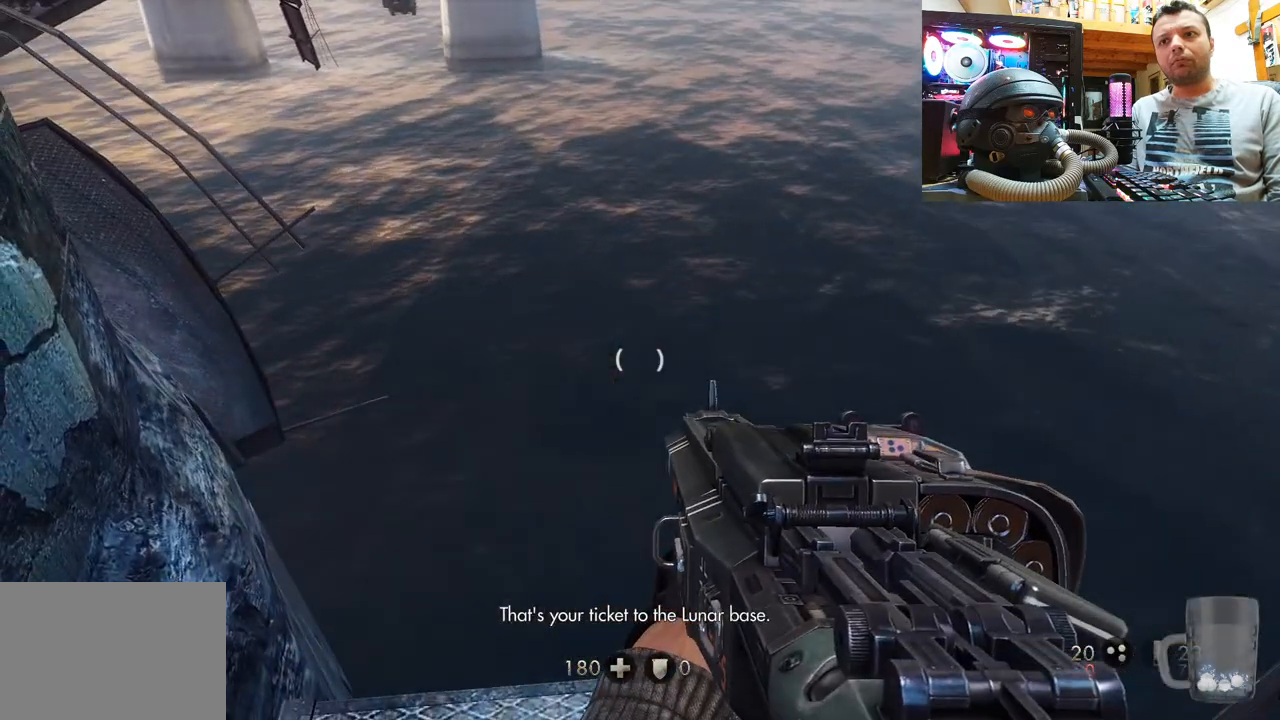
{"buttons": [], "left_stick": "center", "right_stick": "center", "events": [[100, "DPAD_RIGHT", "down"], [283, "DPAD_RIGHT", "up"]]}
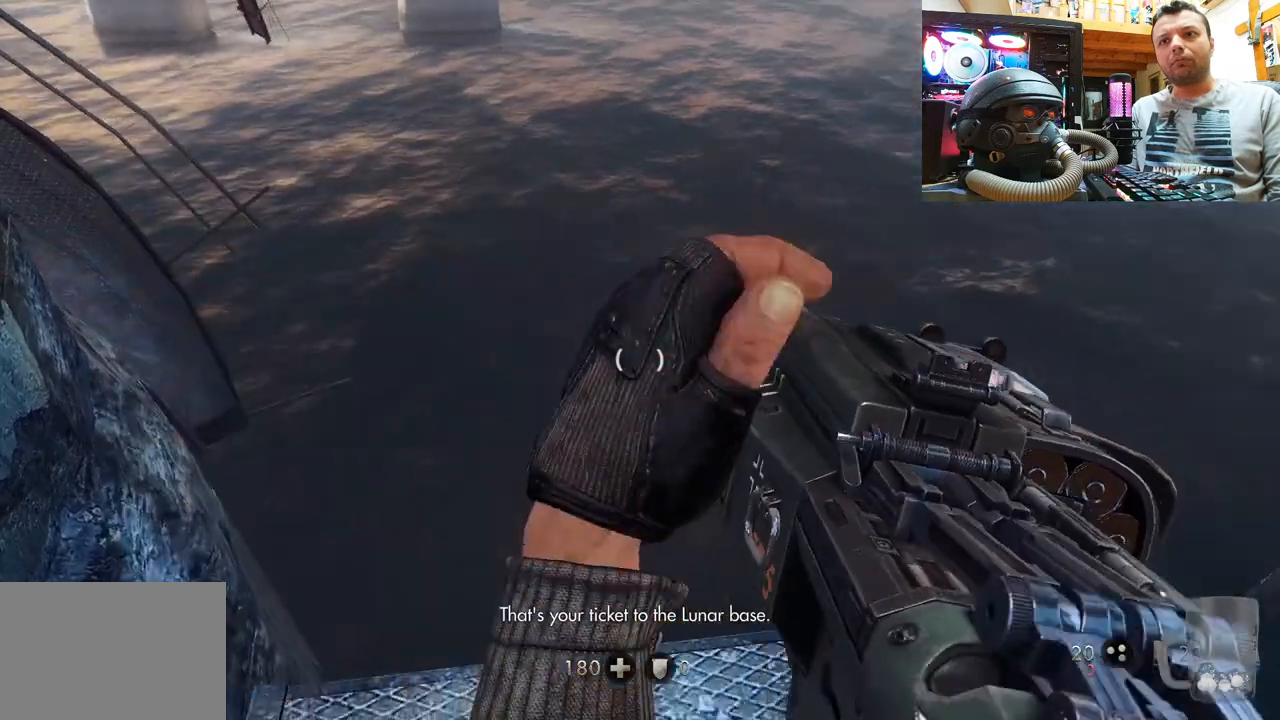
{"buttons": [], "left_stick": "center", "right_stick": "down-left", "events": [[500, "right_stick", "down-left"]]}
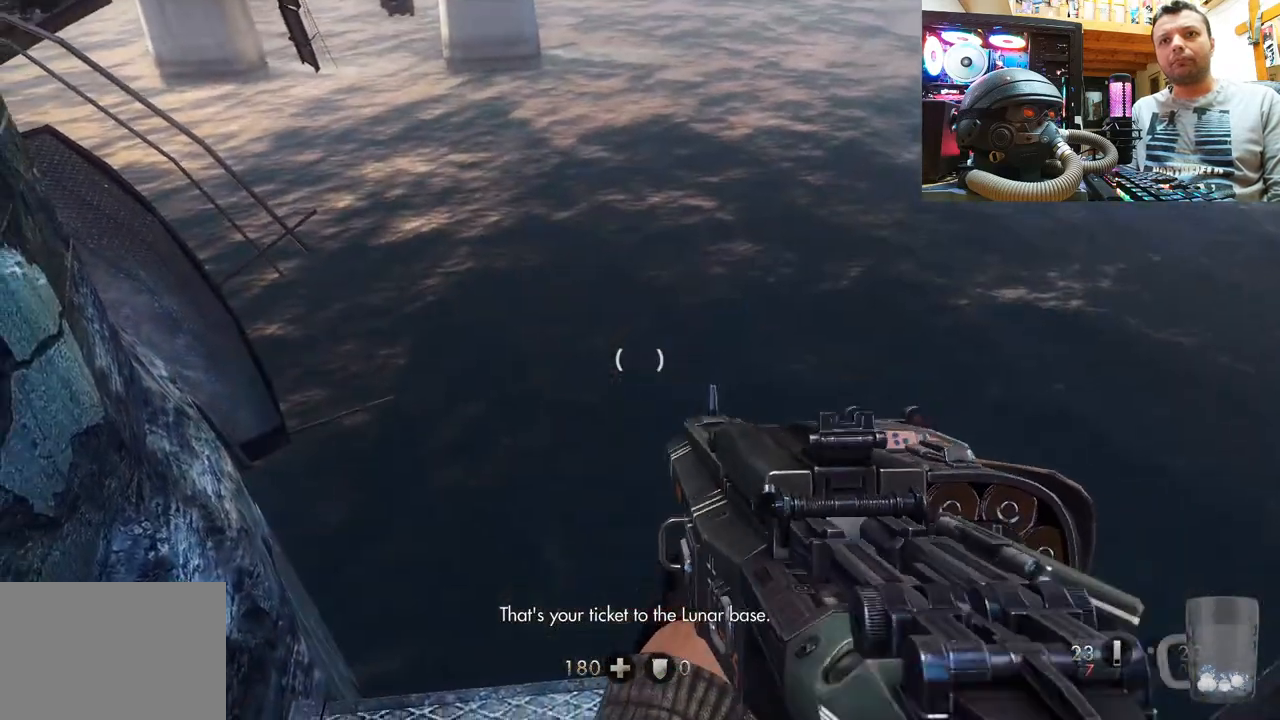
{"buttons": ["TRIANGLE"], "left_stick": "center", "right_stick": "center", "events": [[283, "right_stick", "center"], [450, "TRIANGLE", "down"]]}
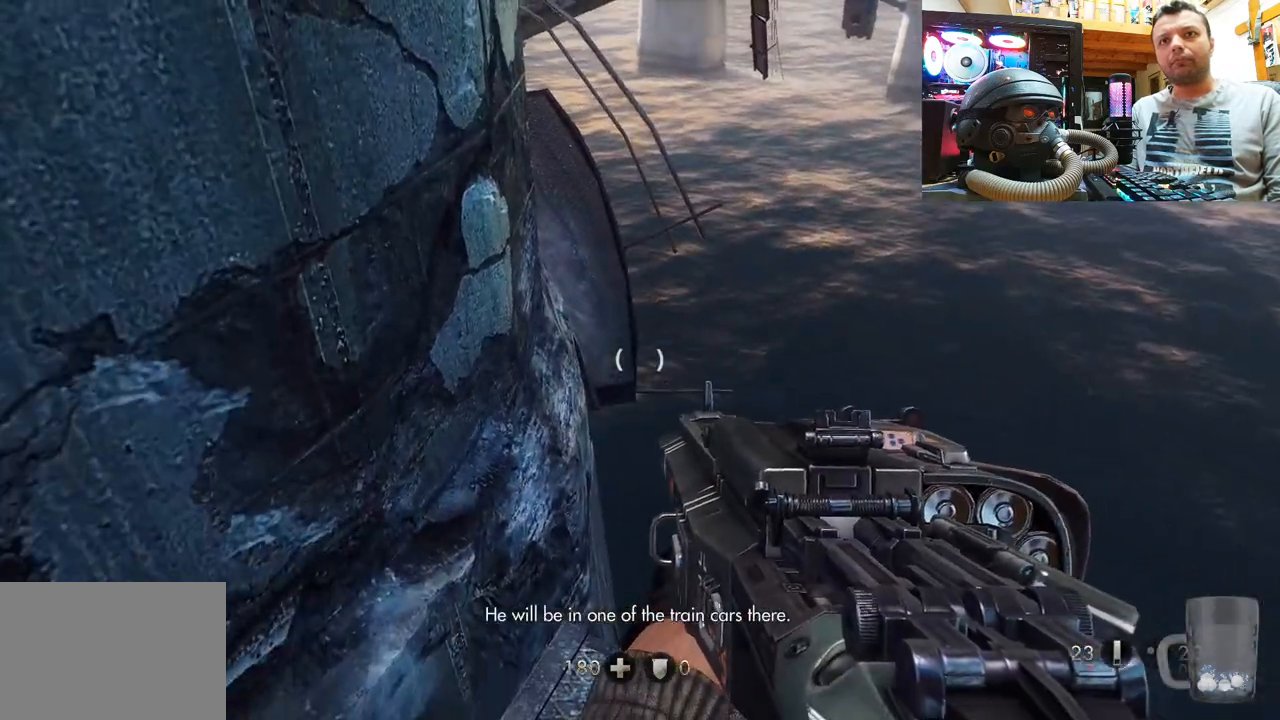
{"buttons": [], "left_stick": "center", "right_stick": "down-left", "events": [[17, "TRIANGLE", "up"], [250, "right_stick", "down"], [467, "right_stick", "down-left"]]}
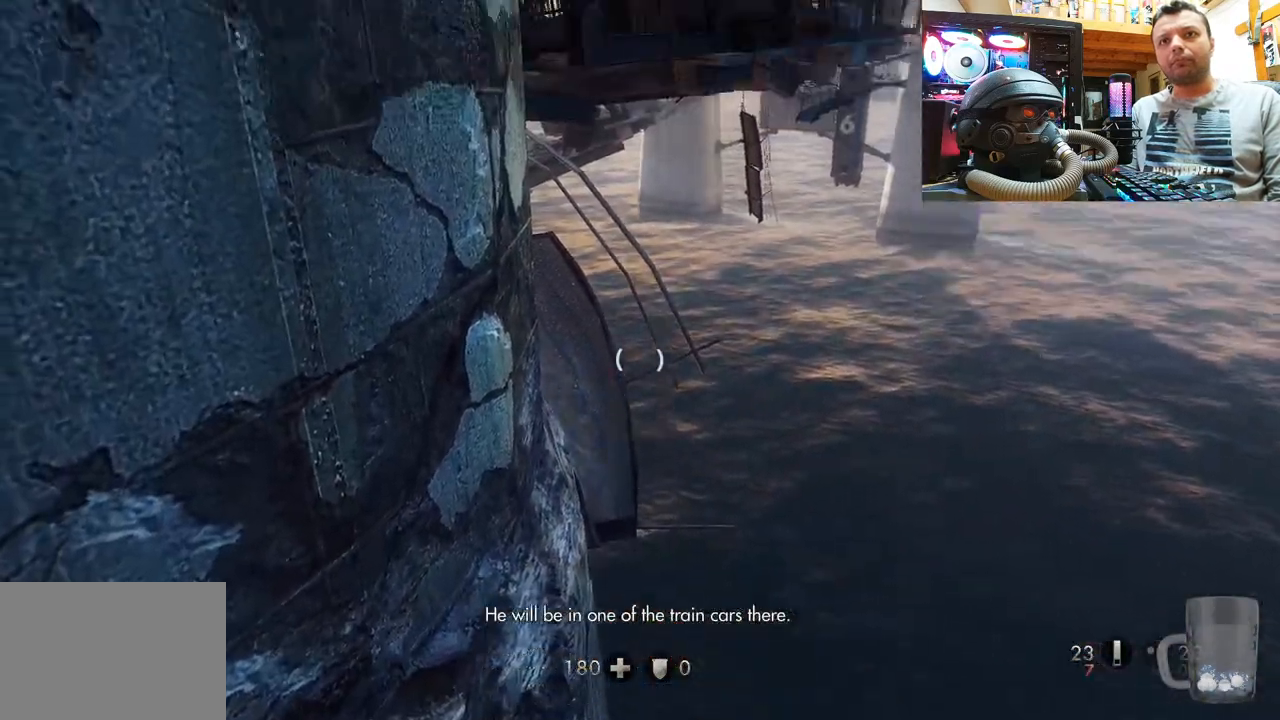
{"buttons": [], "left_stick": "center", "right_stick": "left", "events": [[67, "right_stick", "left"]]}
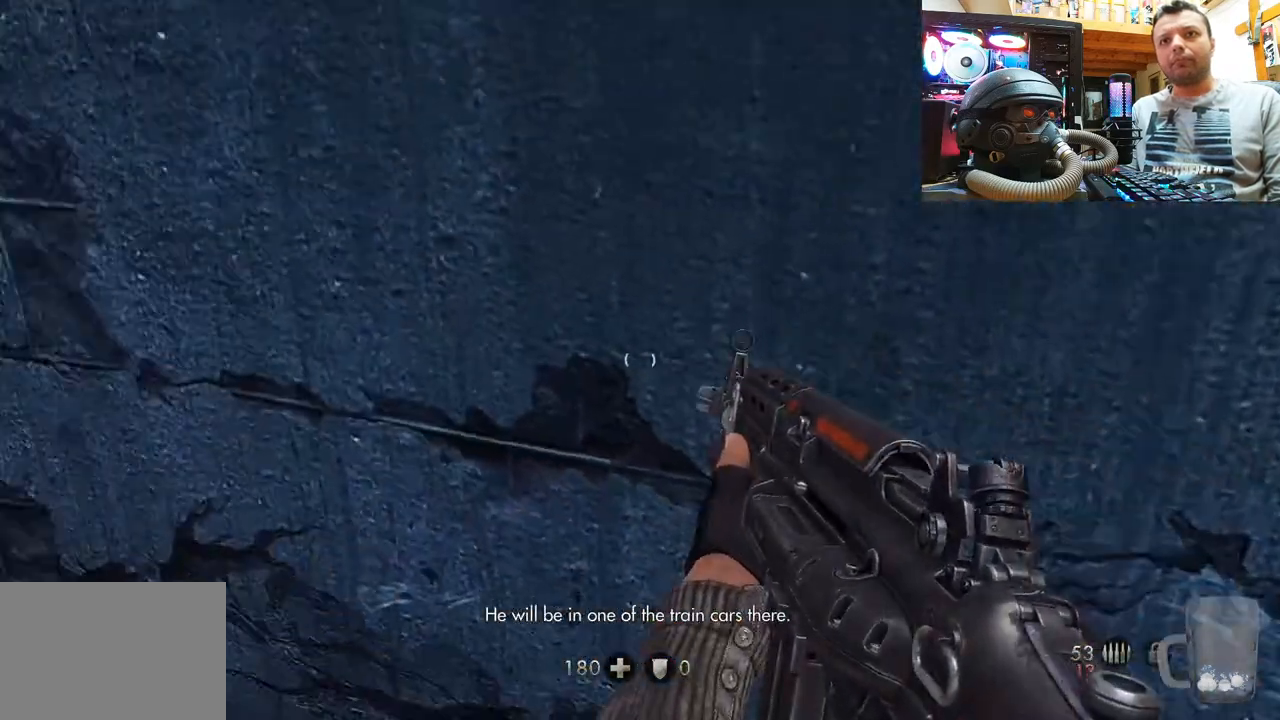
{"buttons": [], "left_stick": "up-left", "right_stick": "down-left", "events": [[233, "right_stick", "center"], [250, "left_stick", "up"], [317, "right_stick", "down-left"], [383, "left_stick", "up-left"]]}
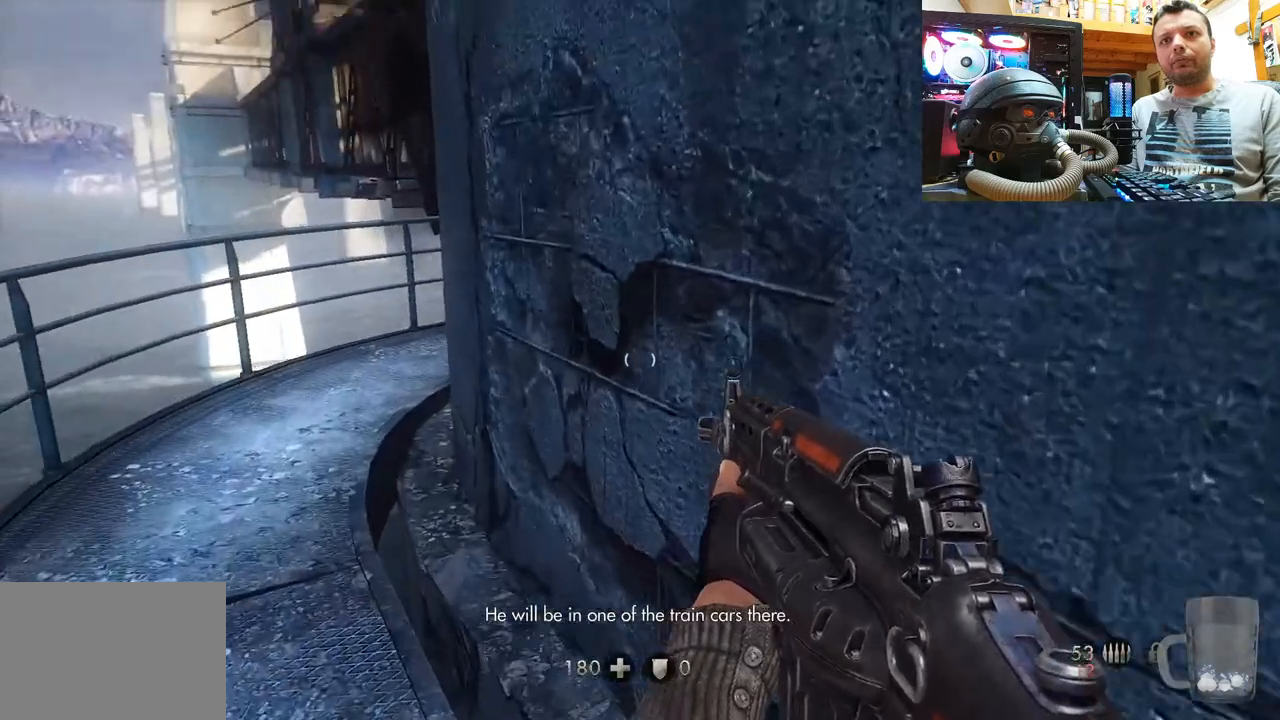
{"buttons": [], "left_stick": "up-left", "right_stick": "down-right", "events": [[33, "right_stick", "center"], [150, "left_stick", "center"], [250, "left_stick", "up"], [267, "right_stick", "down-right"], [433, "left_stick", "up-left"]]}
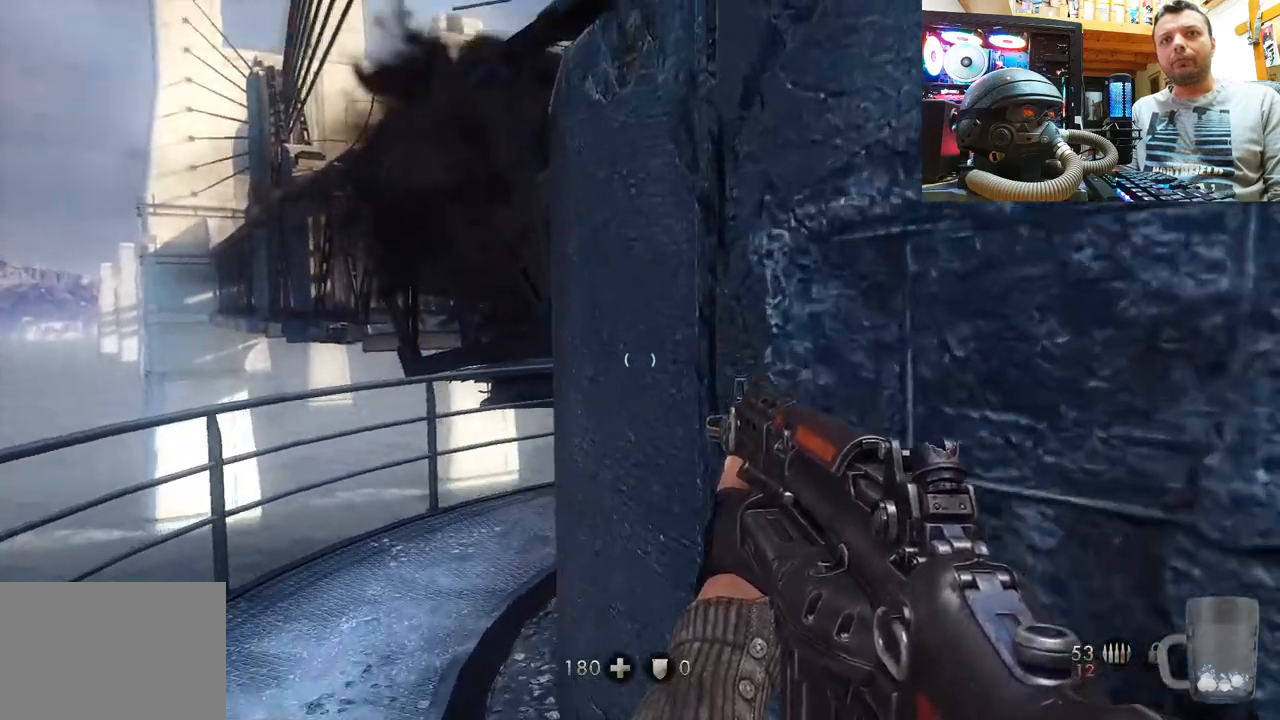
{"buttons": [], "left_stick": "center", "right_stick": "center", "events": [[67, "right_stick", "center"], [217, "right_stick", "right"], [383, "right_stick", "center"], [450, "left_stick", "center"]]}
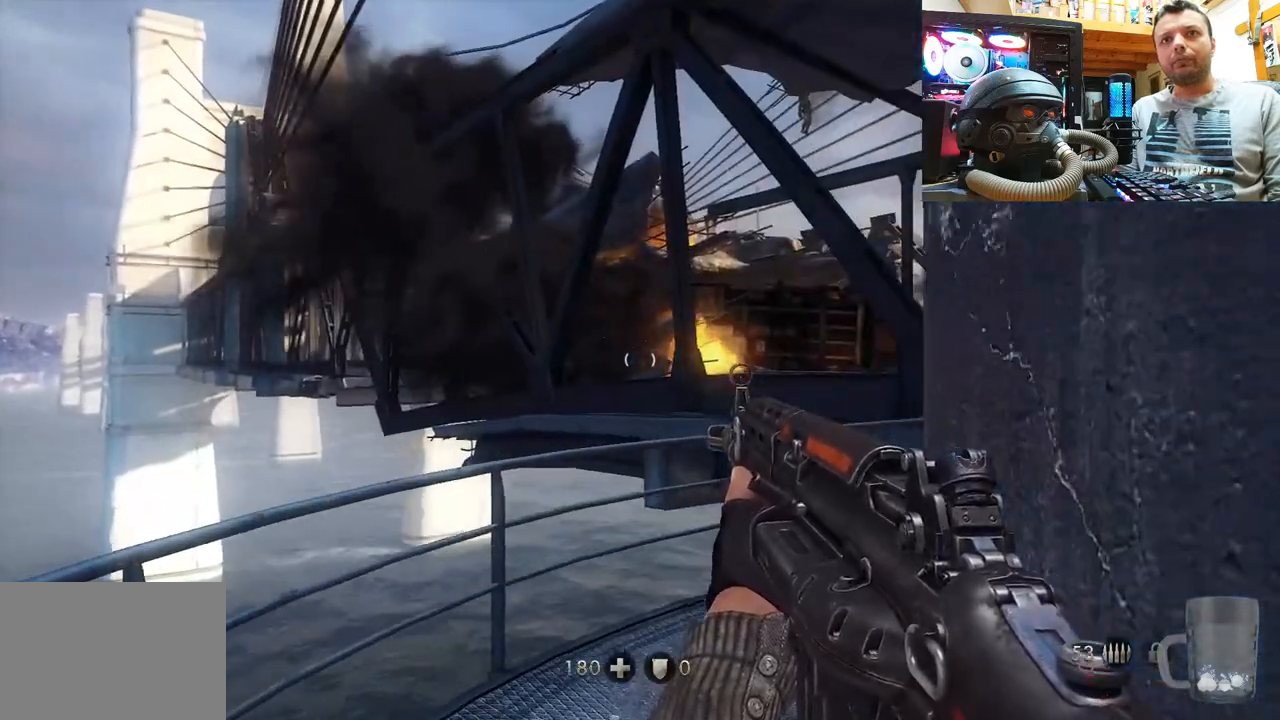
{"buttons": [], "left_stick": "up", "right_stick": "down-right", "events": [[300, "left_stick", "up"], [467, "right_stick", "down-right"]]}
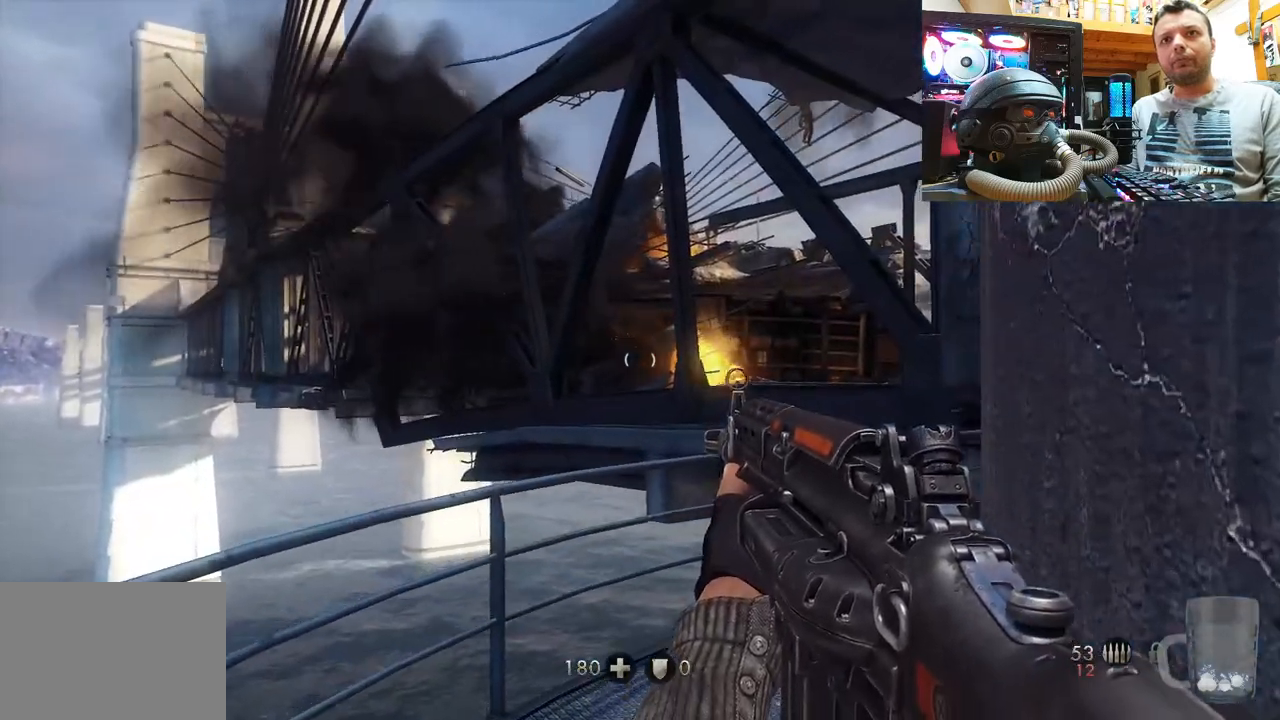
{"buttons": [], "left_stick": "center", "right_stick": "up-left", "events": [[183, "left_stick", "center"], [233, "right_stick", "up-left"]]}
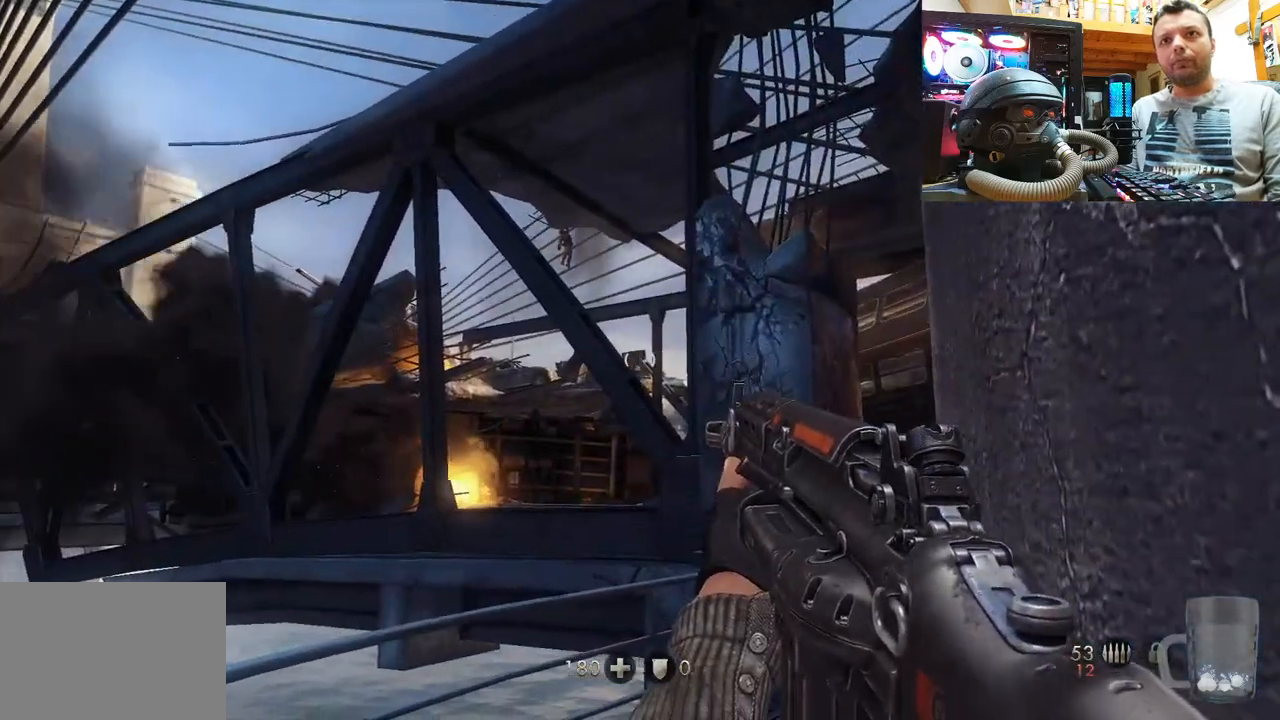
{"buttons": [], "left_stick": "center", "right_stick": "up-left", "events": [[183, "right_stick", "down-left"], [283, "right_stick", "down"], [467, "right_stick", "up-left"]]}
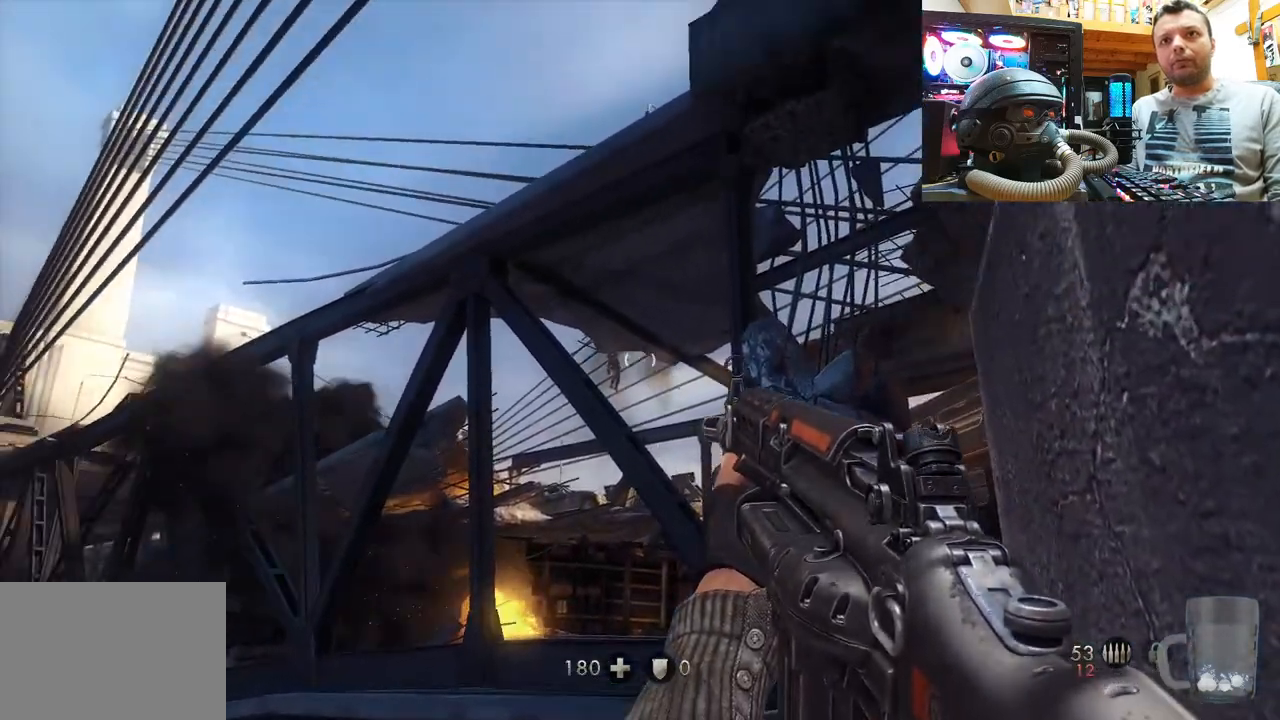
{"buttons": [], "left_stick": "center", "right_stick": "down", "events": [[217, "right_stick", "center"], [433, "right_stick", "down"]]}
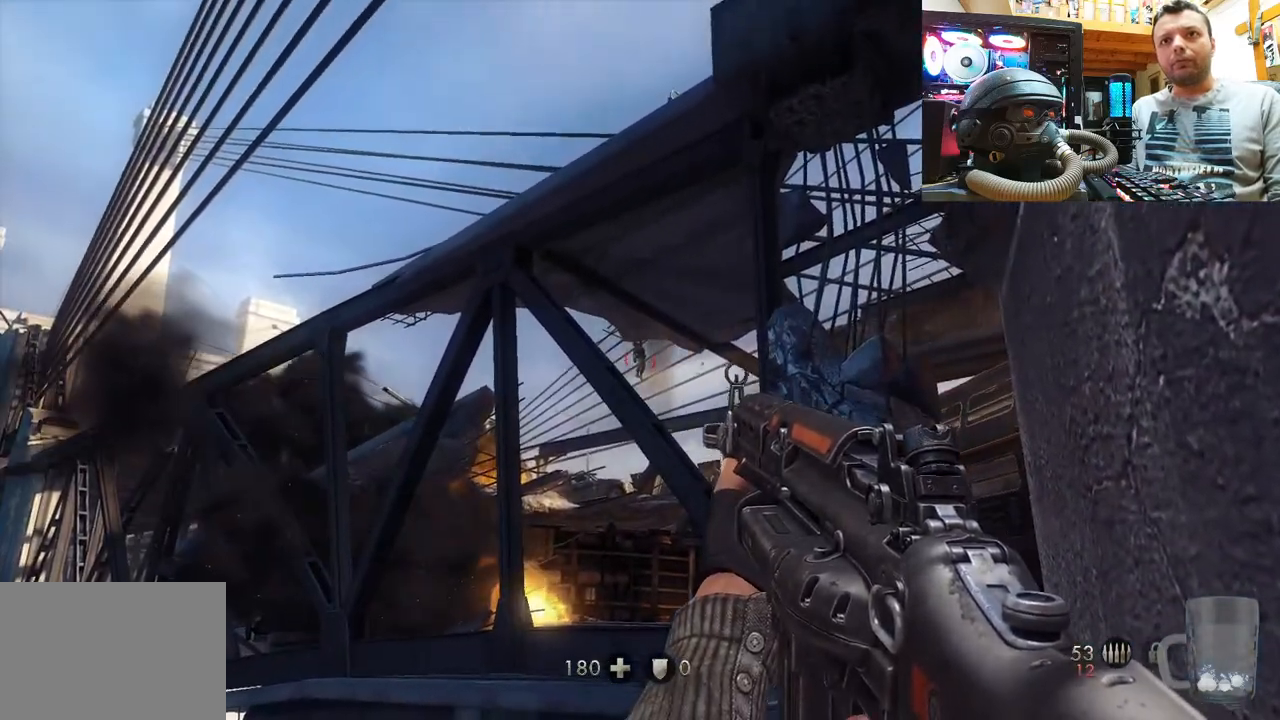
{"buttons": [], "left_stick": "center", "right_stick": "up", "events": [[83, "right_stick", "center"], [400, "right_stick", "up"]]}
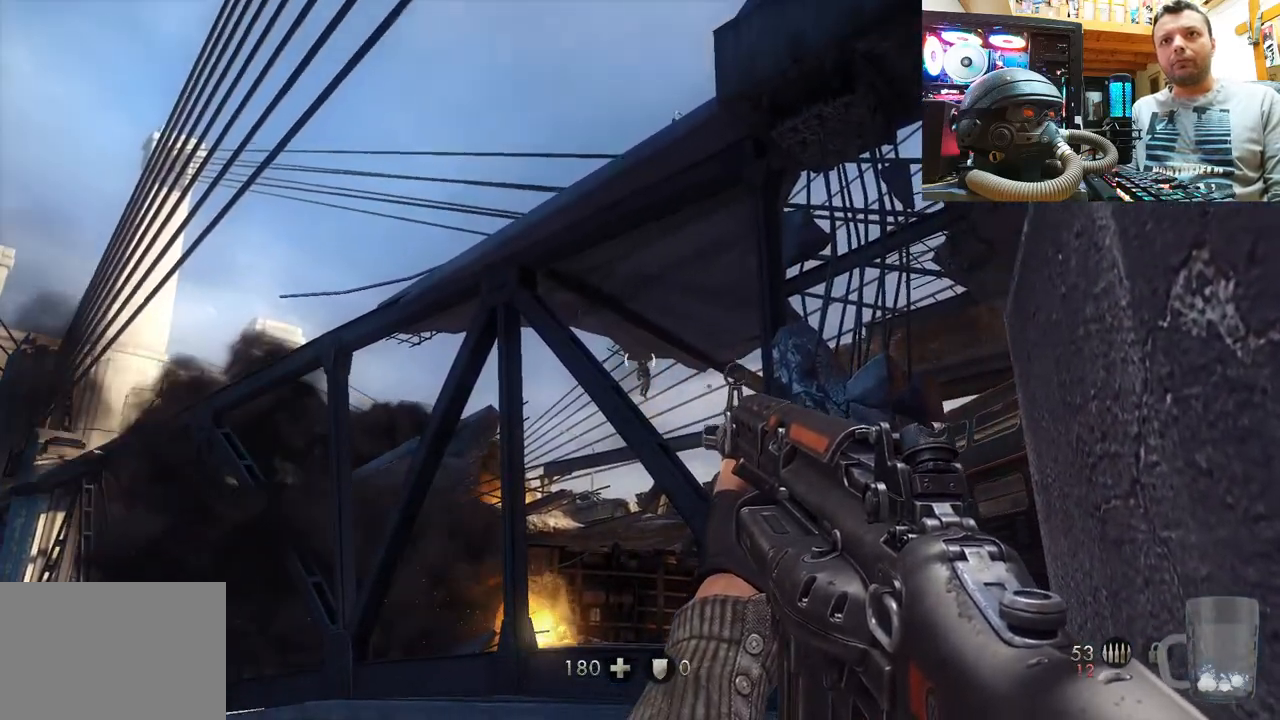
{"buttons": [], "left_stick": "center", "right_stick": "center", "events": [[33, "right_stick", "center"]]}
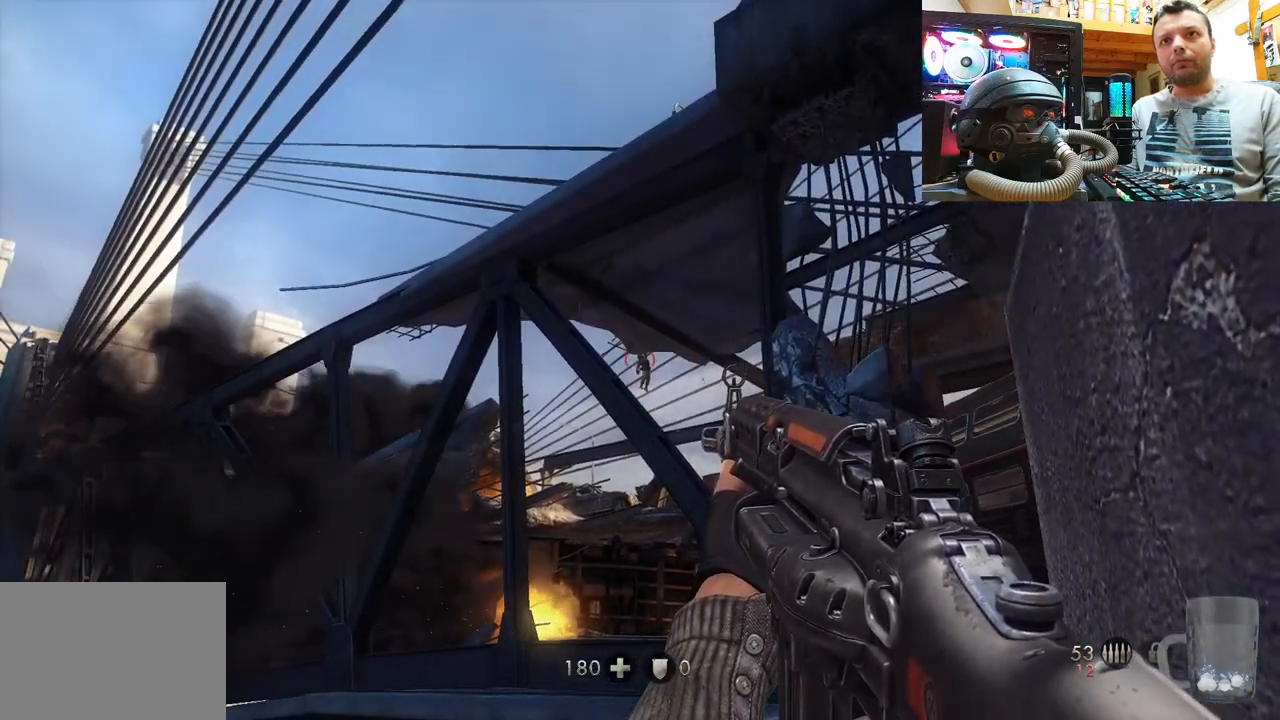
{"buttons": [], "left_stick": "center", "right_stick": "up", "events": [[150, "right_stick", "up"]]}
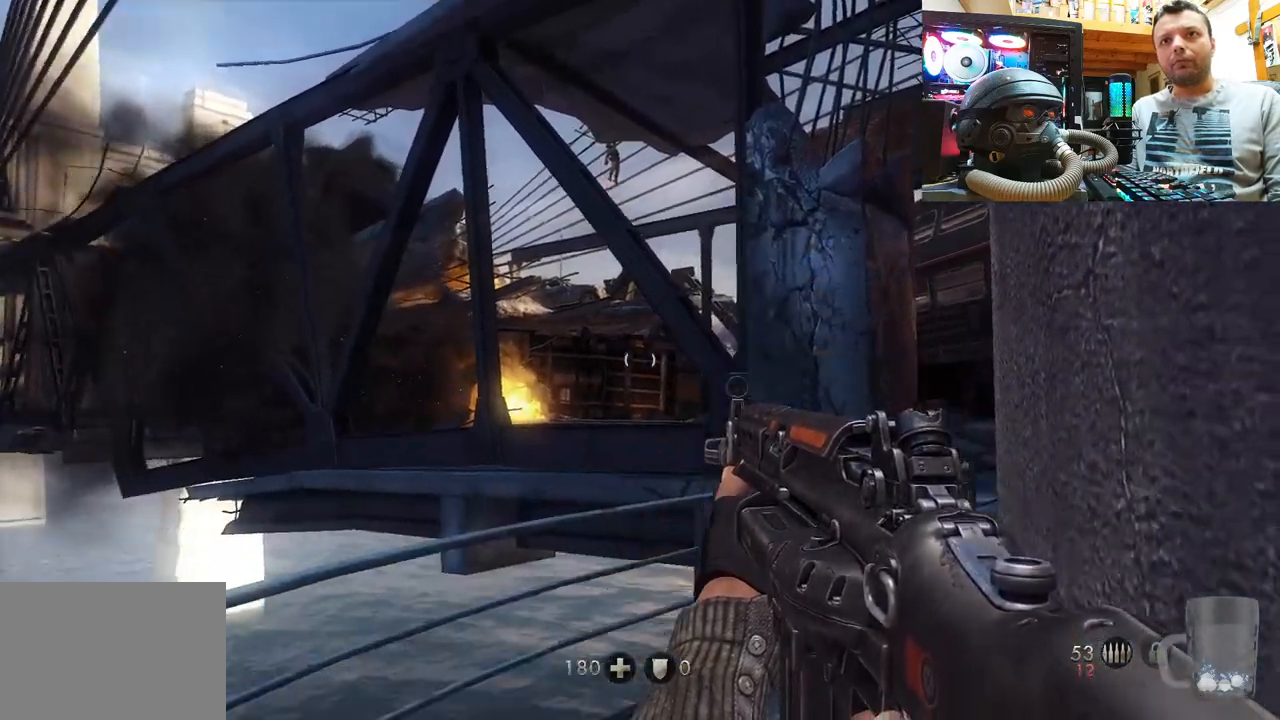
{"buttons": [], "left_stick": "center", "right_stick": "down-right", "events": [[217, "right_stick", "center"], [367, "right_stick", "down-right"]]}
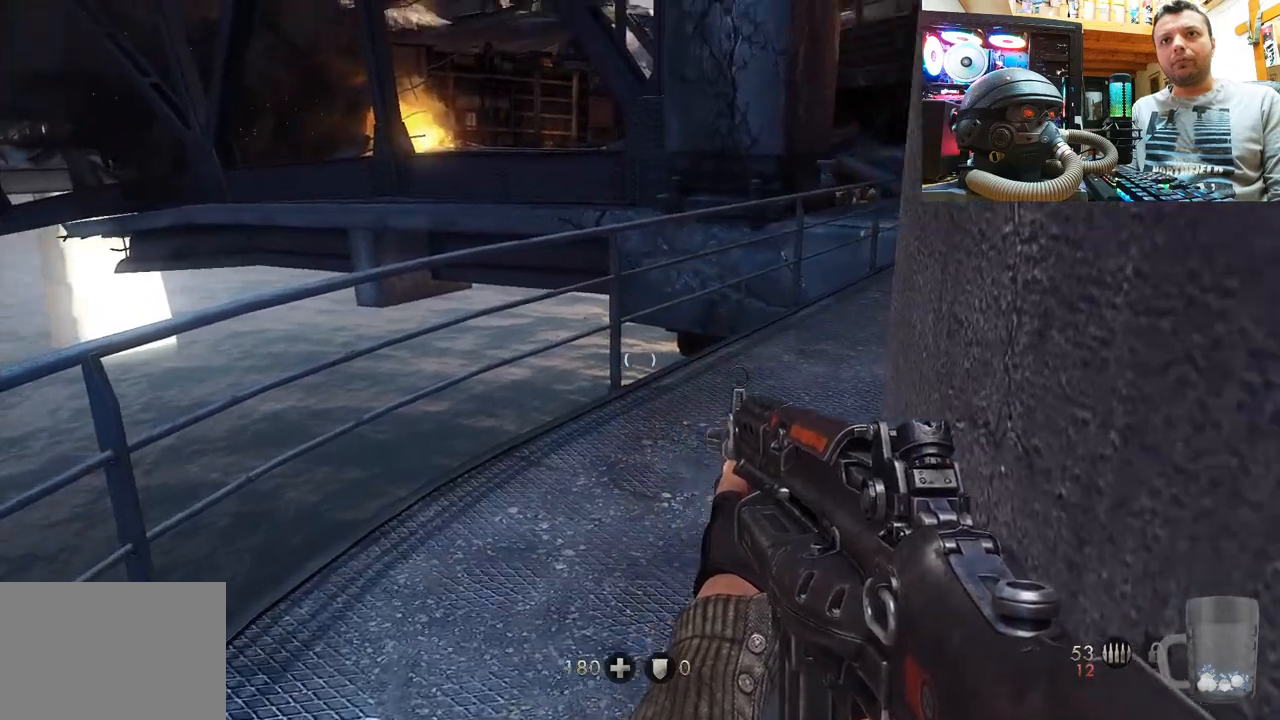
{"buttons": [], "left_stick": "up", "right_stick": "up-right", "events": [[133, "left_stick", "left"], [200, "left_stick", "up-left"], [217, "right_stick", "center"], [300, "right_stick", "up-right"], [333, "left_stick", "up"]]}
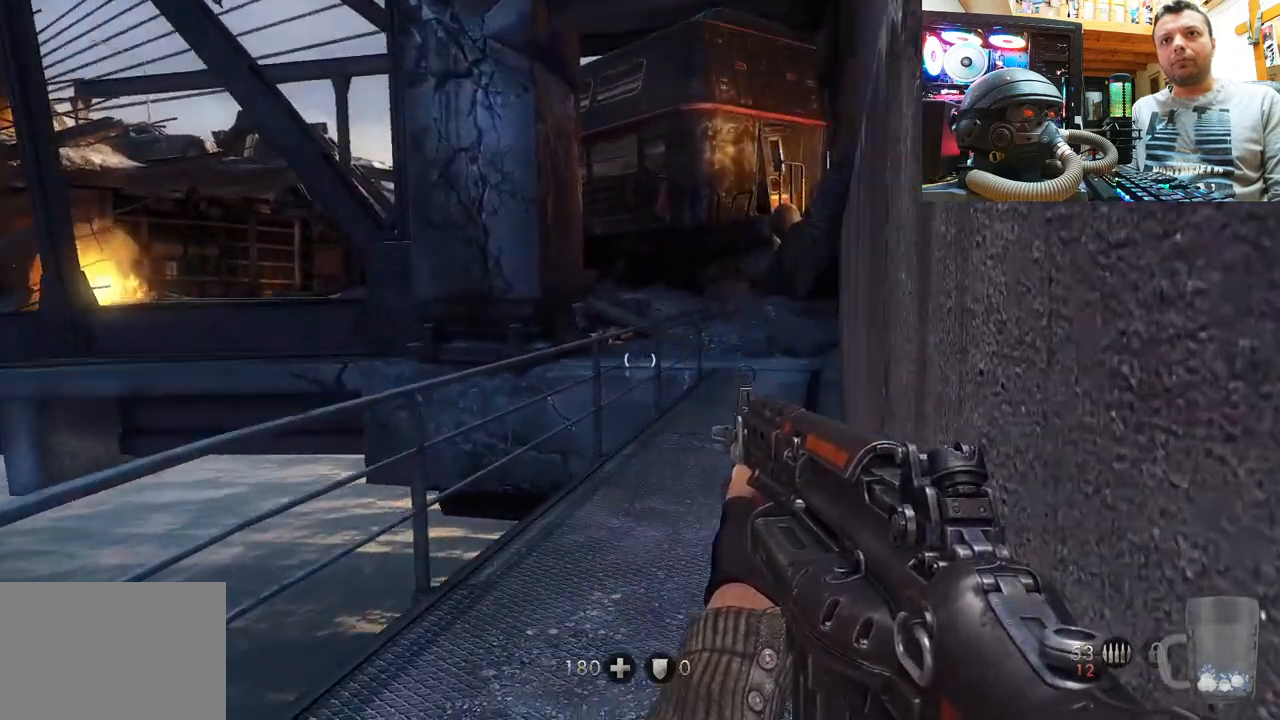
{"buttons": [], "left_stick": "up-right", "right_stick": "center", "events": [[67, "right_stick", "center"], [233, "right_stick", "down-left"], [317, "left_stick", "up-right"], [383, "right_stick", "center"]]}
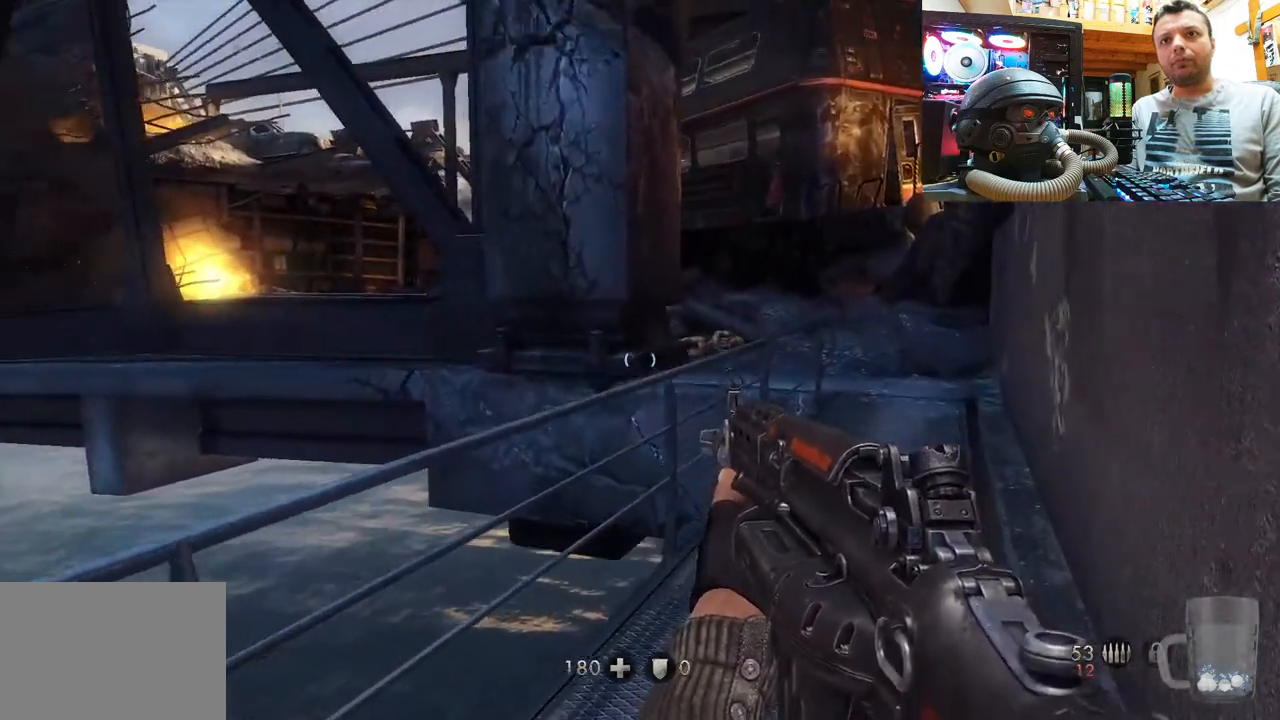
{"buttons": [], "left_stick": "up-right", "right_stick": "up", "events": [[117, "right_stick", "up-right"], [283, "right_stick", "center"], [367, "right_stick", "up"]]}
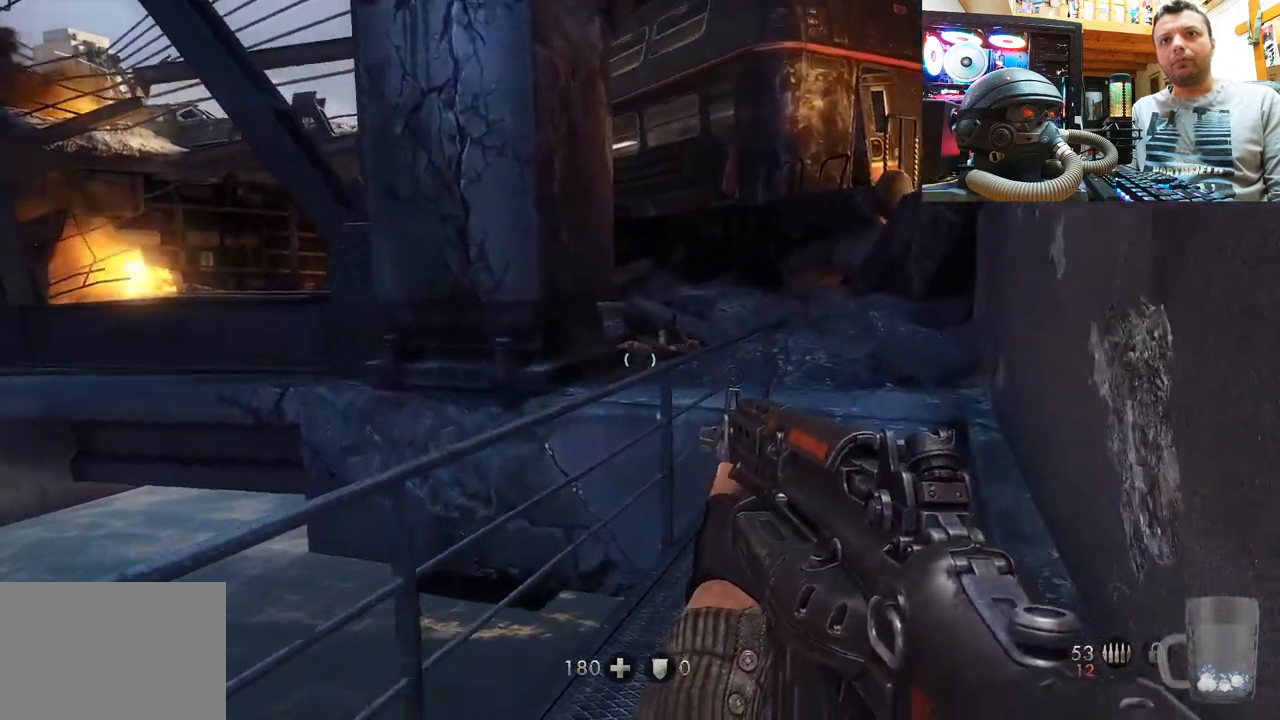
{"buttons": [], "left_stick": "up-right", "right_stick": "up", "events": []}